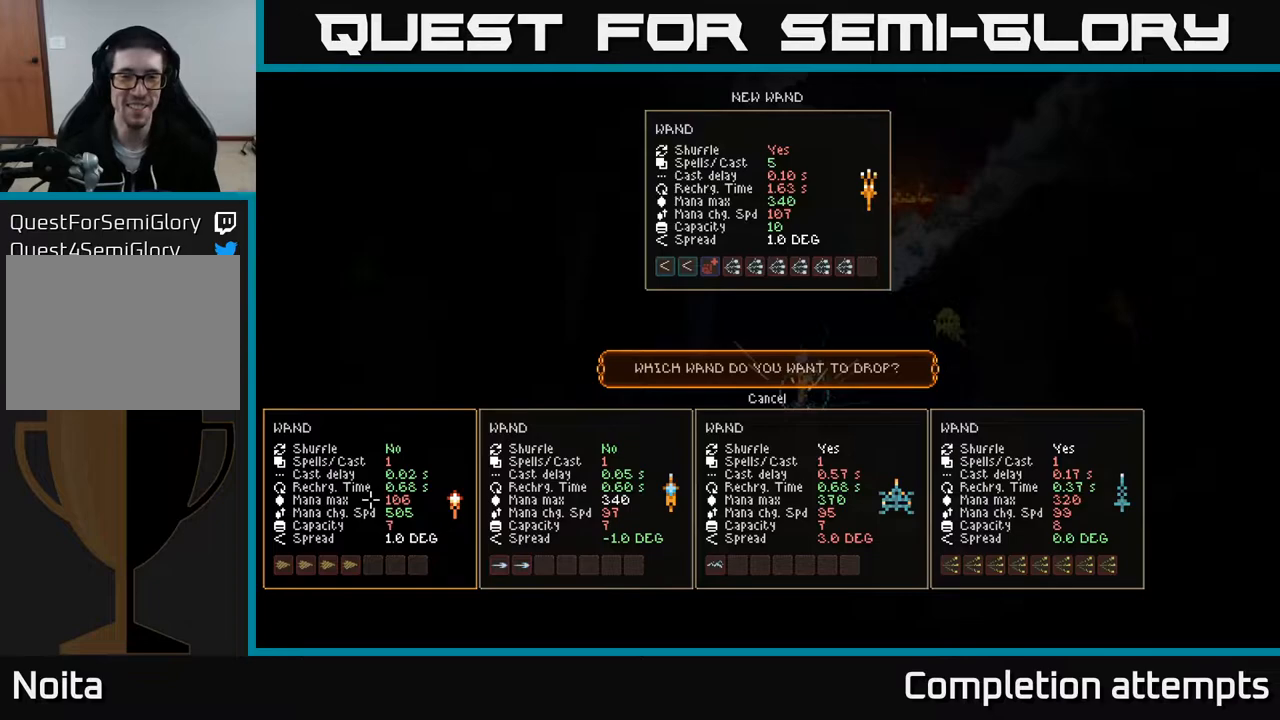
Gameplay with a controller (Xbox layout); each line is a JSON object with the inputs held at the frame after it. "events" lists button and stick changes between this image and that frame as [ms after this image, input, new state], when the widget could be followed in between.
{"buttons": [], "left_stick": "left", "right_stick": "right", "events": [[183, "SELECT", "down"], [267, "SELECT", "up"], [383, "left_stick", "left"], [417, "right_stick", "right"]]}
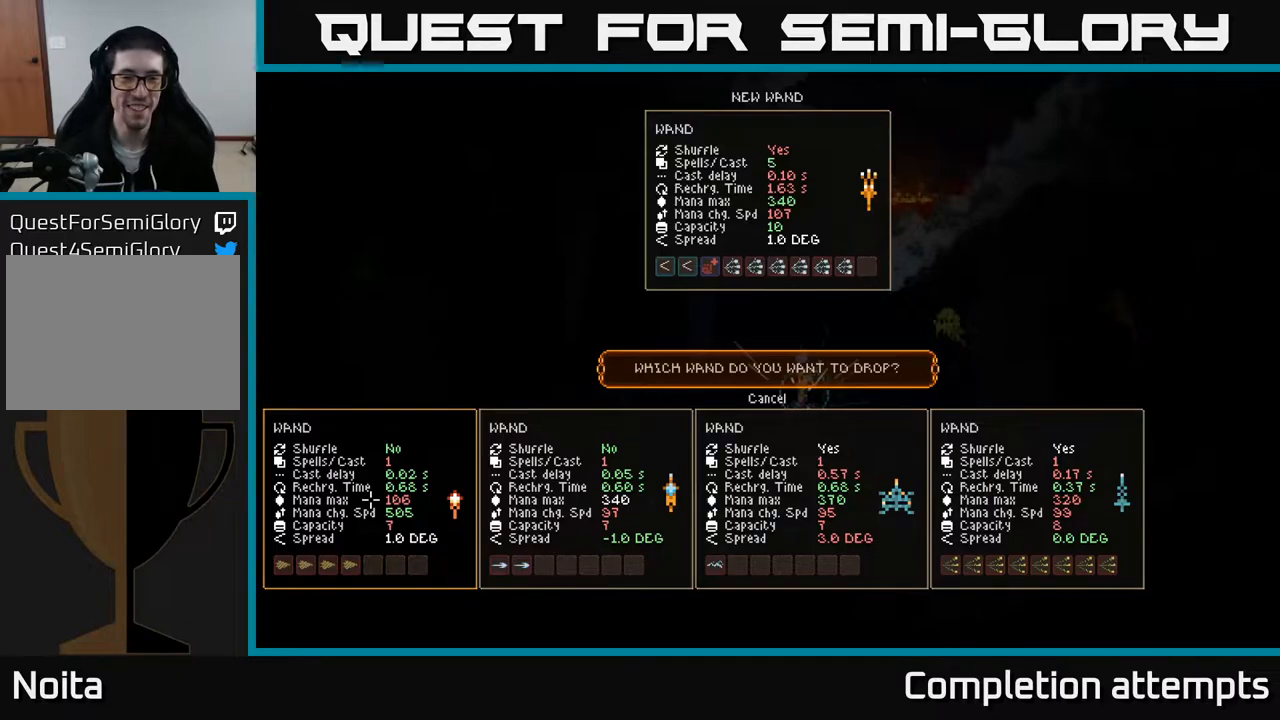
{"buttons": ["DPAD_UP"], "left_stick": "center", "right_stick": "center", "events": [[67, "left_stick", "center"], [150, "right_stick", "center"], [483, "DPAD_UP", "down"]]}
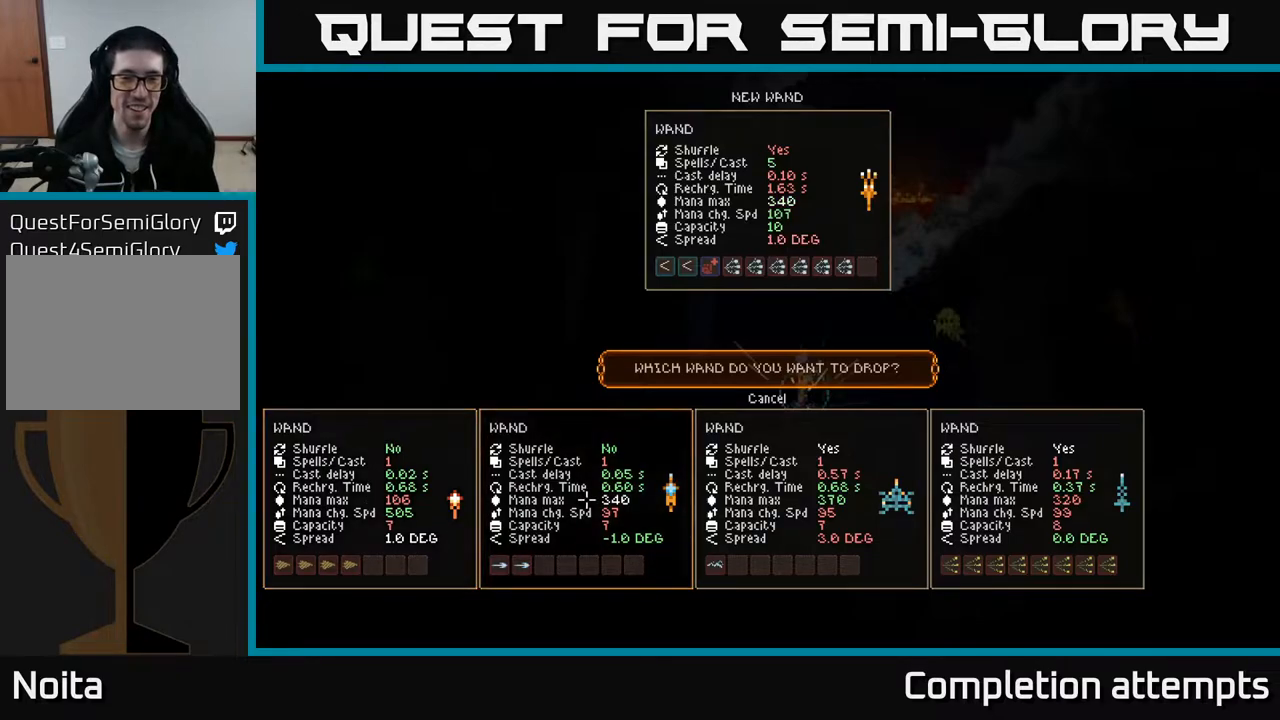
{"buttons": [], "left_stick": "center", "right_stick": "center", "events": [[100, "DPAD_UP", "up"]]}
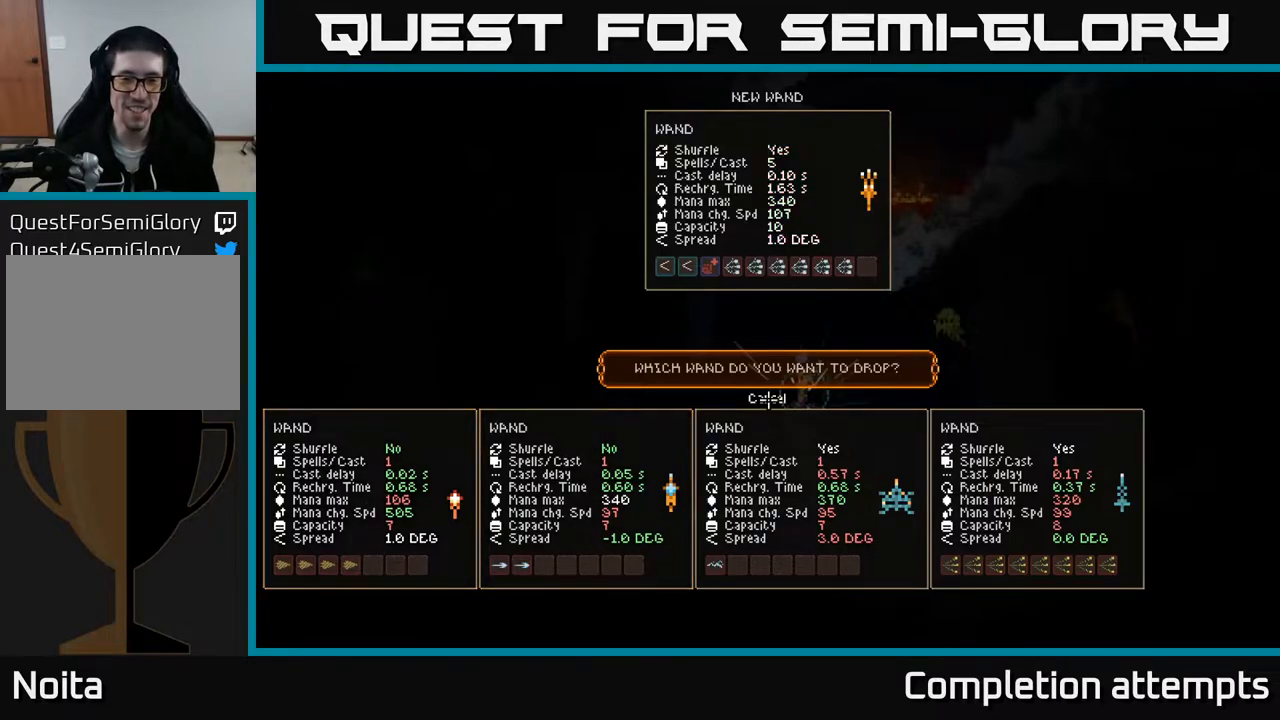
{"buttons": ["L2", "R2"], "left_stick": "left", "right_stick": "right", "events": [[100, "A", "down"], [183, "A", "up"], [183, "left_stick", "left"], [217, "L2", "down"], [317, "right_stick", "right"], [433, "R2", "down"]]}
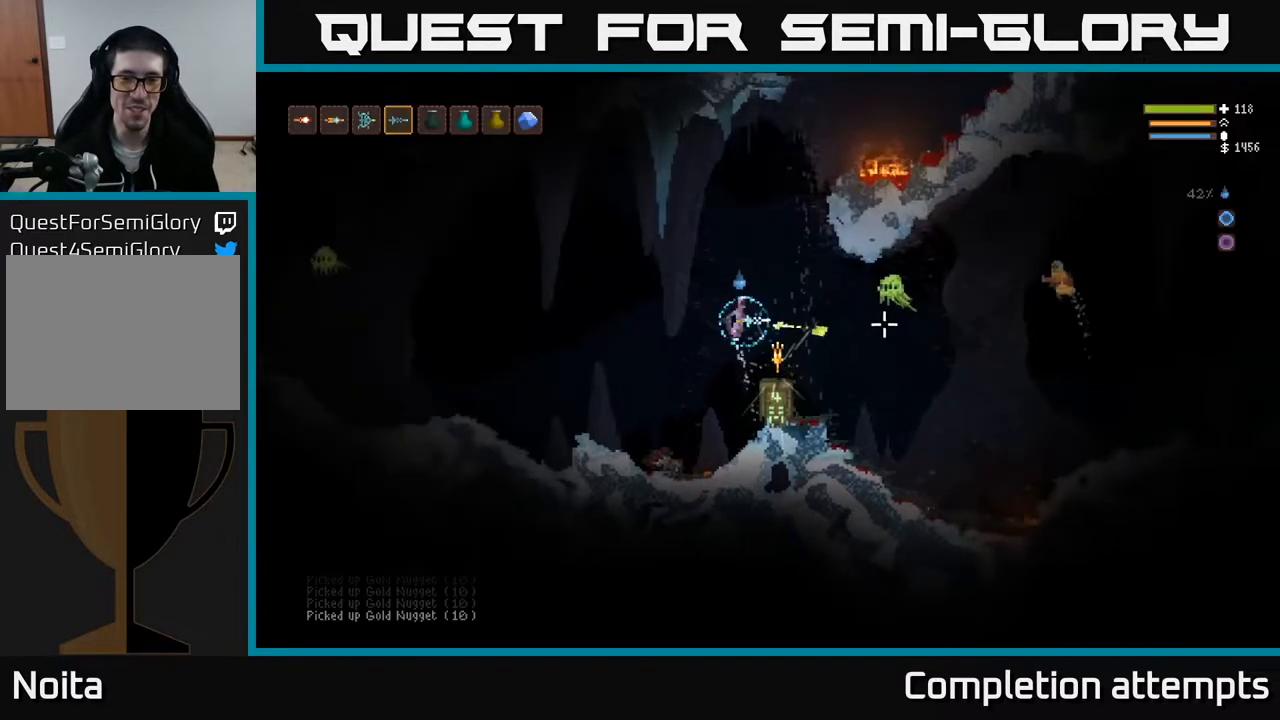
{"buttons": ["L2", "R2"], "left_stick": "right", "right_stick": "right", "events": [[50, "R2", "up"], [67, "L2", "up"], [117, "left_stick", "center"], [333, "L2", "down"], [383, "R2", "down"], [450, "left_stick", "right"]]}
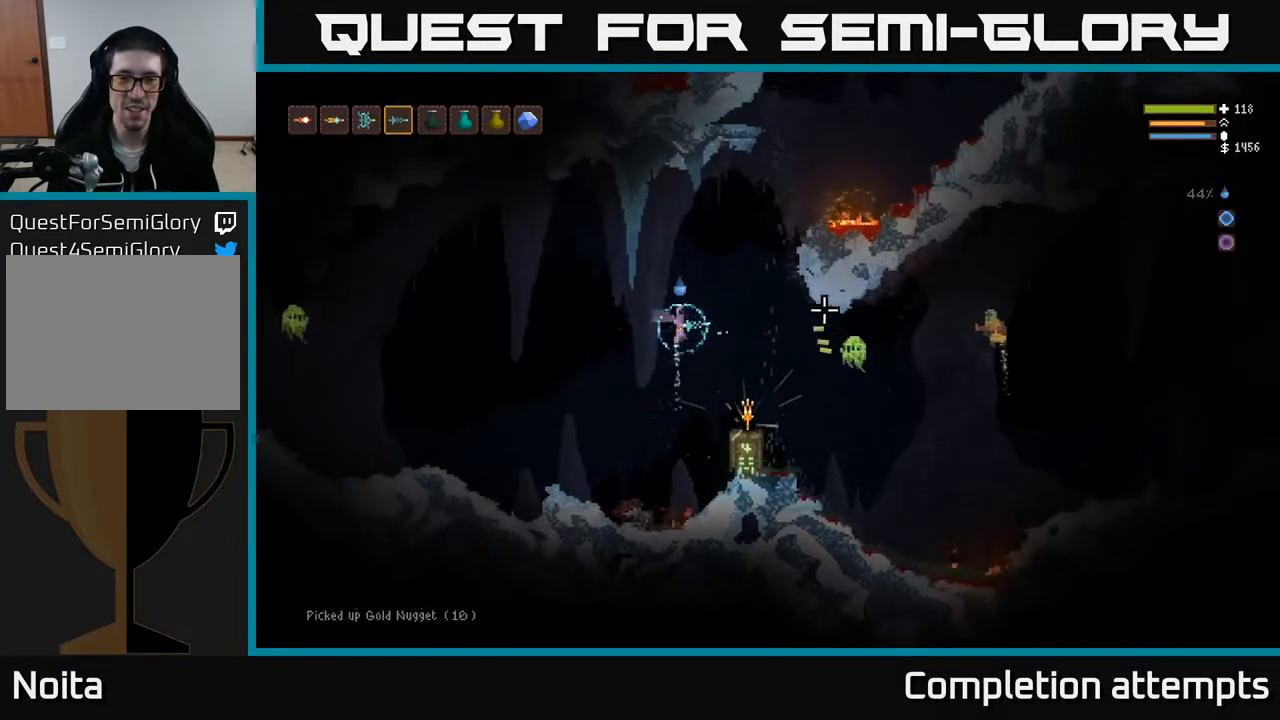
{"buttons": ["L2"], "left_stick": "right", "right_stick": "down-right", "events": [[50, "R2", "up"], [167, "left_stick", "up"], [267, "left_stick", "center"], [267, "right_stick", "down-right"], [333, "left_stick", "right"]]}
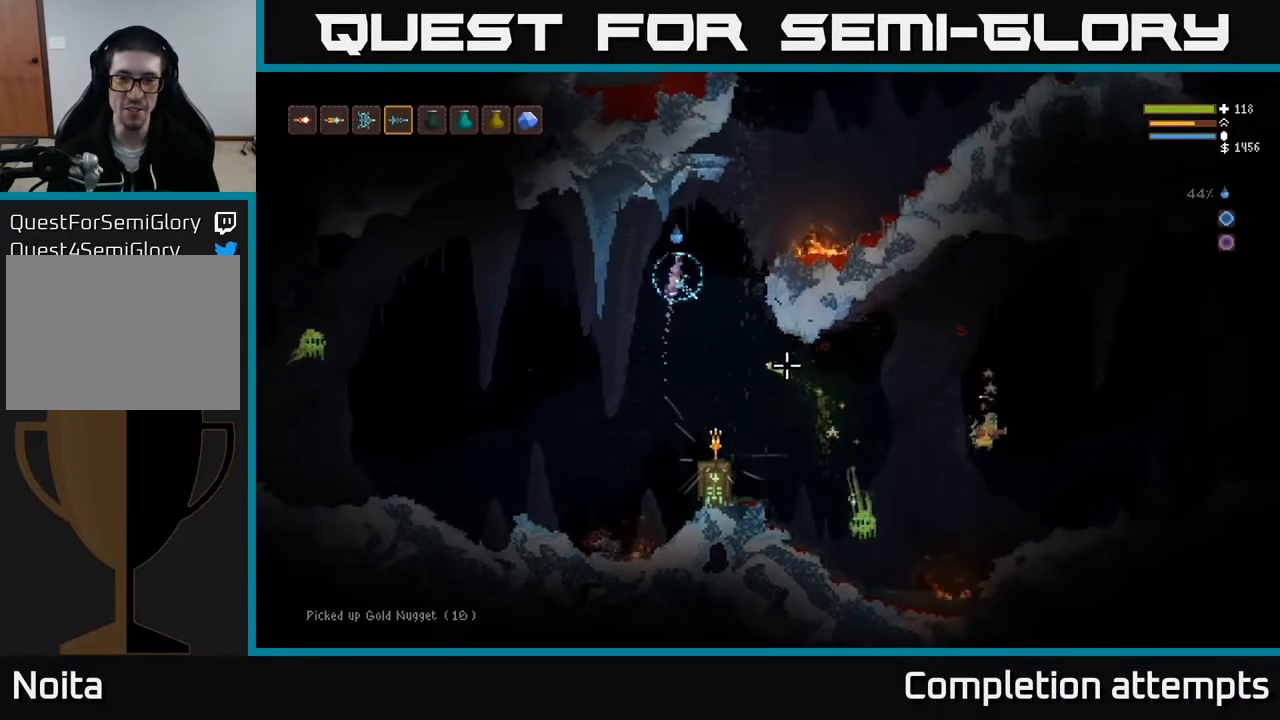
{"buttons": [], "left_stick": "right", "right_stick": "down-right", "events": [[50, "left_stick", "up-right"], [183, "left_stick", "right"], [217, "L2", "up"], [333, "L2", "down"], [483, "L2", "up"]]}
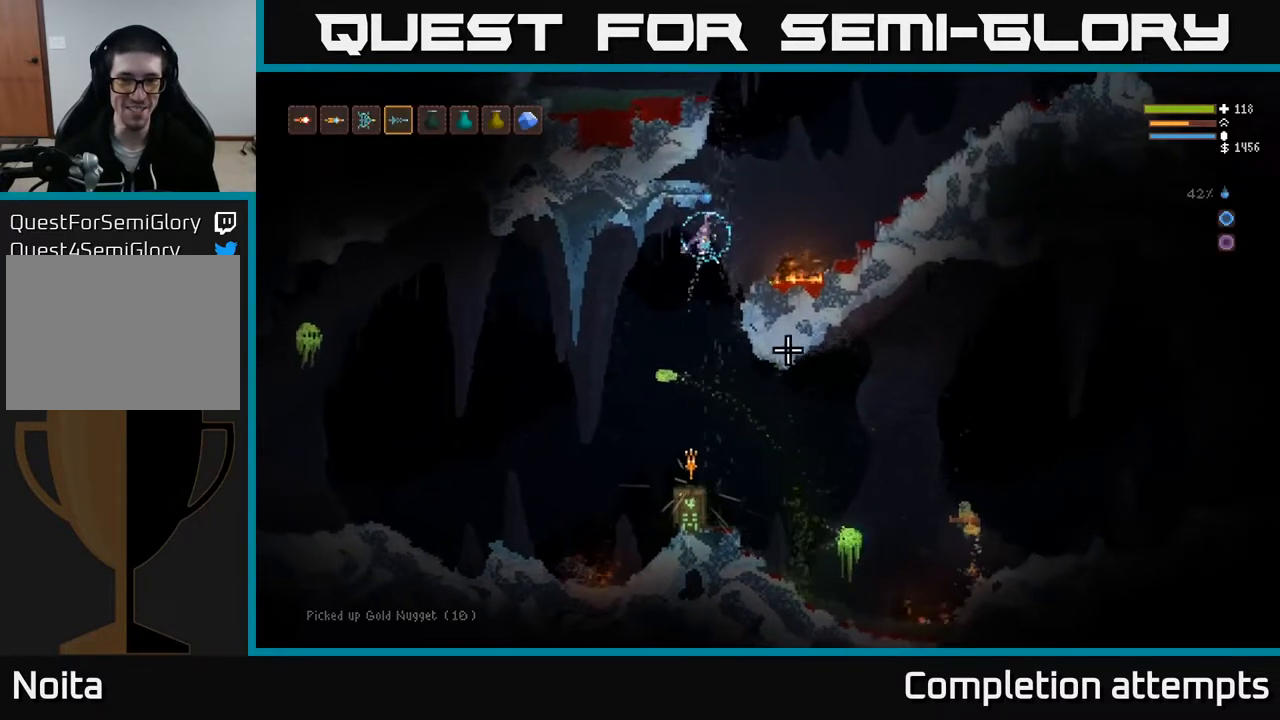
{"buttons": [], "left_stick": "right", "right_stick": "down-left", "events": [[50, "L2", "down"], [183, "right_stick", "down"], [200, "L2", "up"], [333, "L2", "down"], [367, "right_stick", "down-left"], [450, "L2", "up"]]}
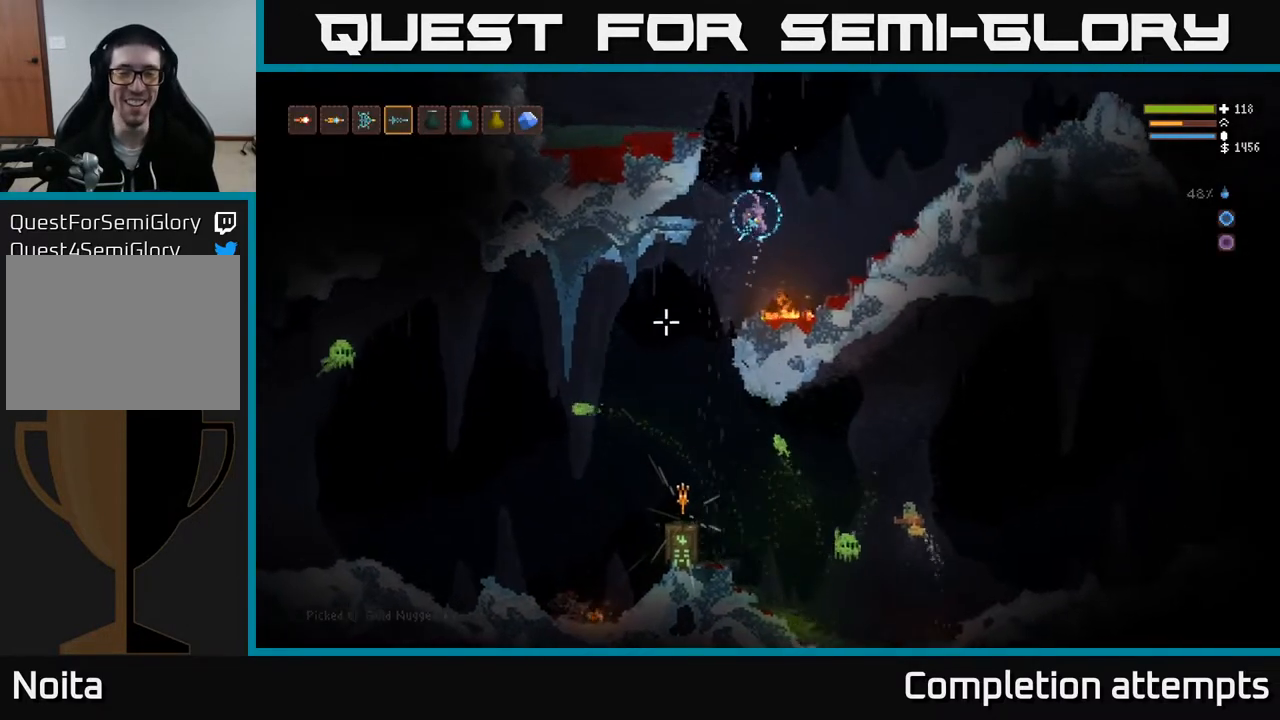
{"buttons": [], "left_stick": "right", "right_stick": "left", "events": [[67, "L2", "down"], [200, "L2", "up"], [317, "right_stick", "left"]]}
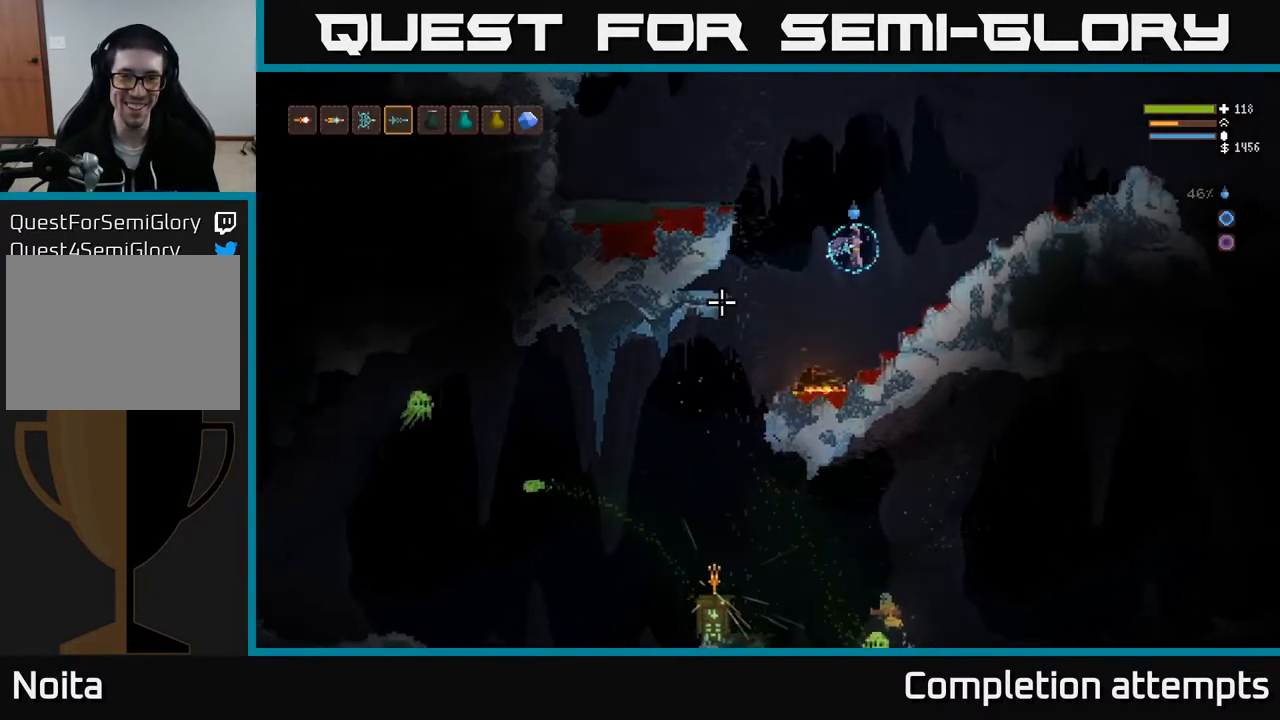
{"buttons": [], "left_stick": "center", "right_stick": "left", "events": [[300, "left_stick", "center"]]}
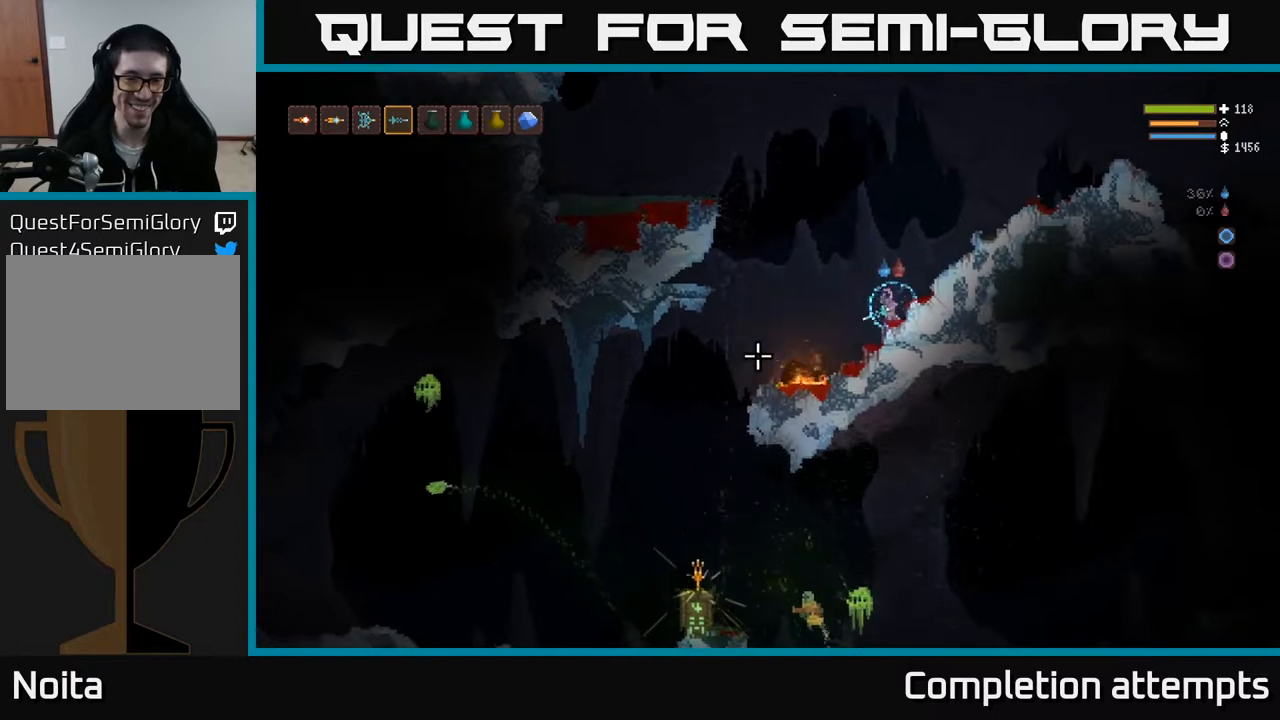
{"buttons": ["L2"], "left_stick": "left", "right_stick": "down-left", "events": [[50, "right_stick", "down-left"], [400, "left_stick", "left"], [450, "L2", "down"]]}
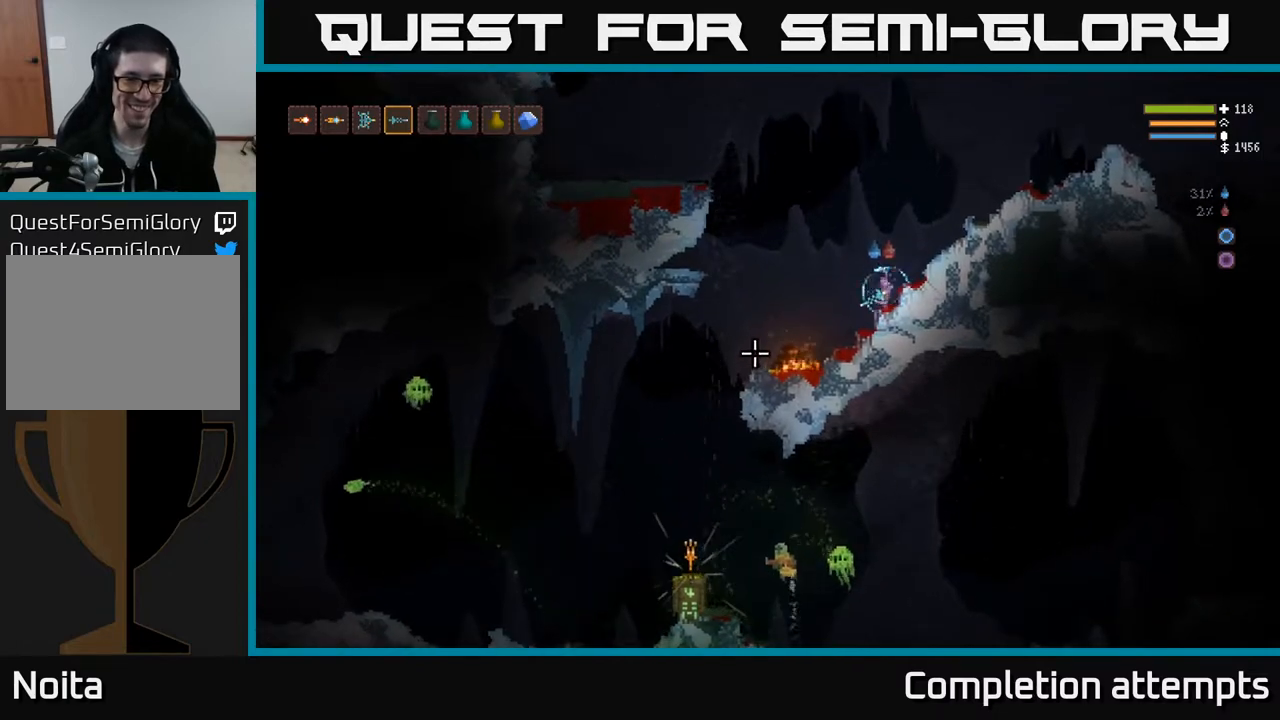
{"buttons": [], "left_stick": "left", "right_stick": "down-left", "events": [[83, "L2", "up"]]}
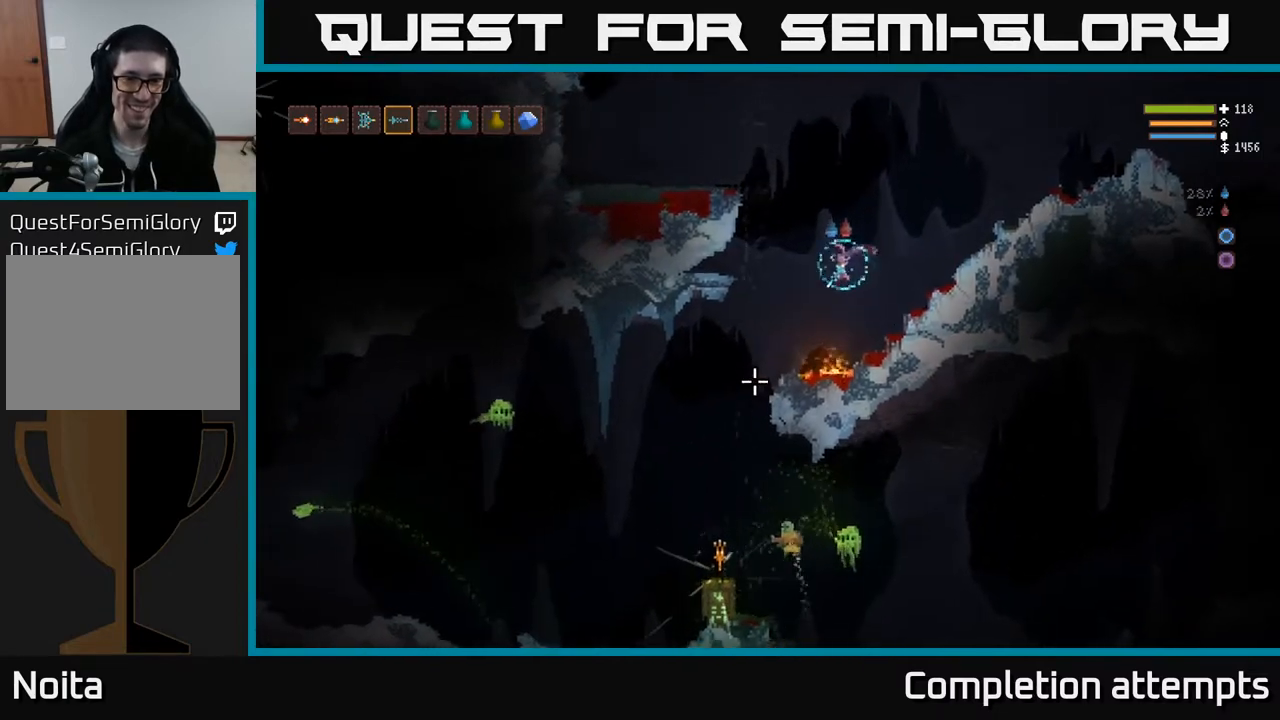
{"buttons": [], "left_stick": "center", "right_stick": "down", "events": [[33, "L2", "down"], [133, "right_stick", "down"], [167, "L2", "up"], [500, "left_stick", "center"]]}
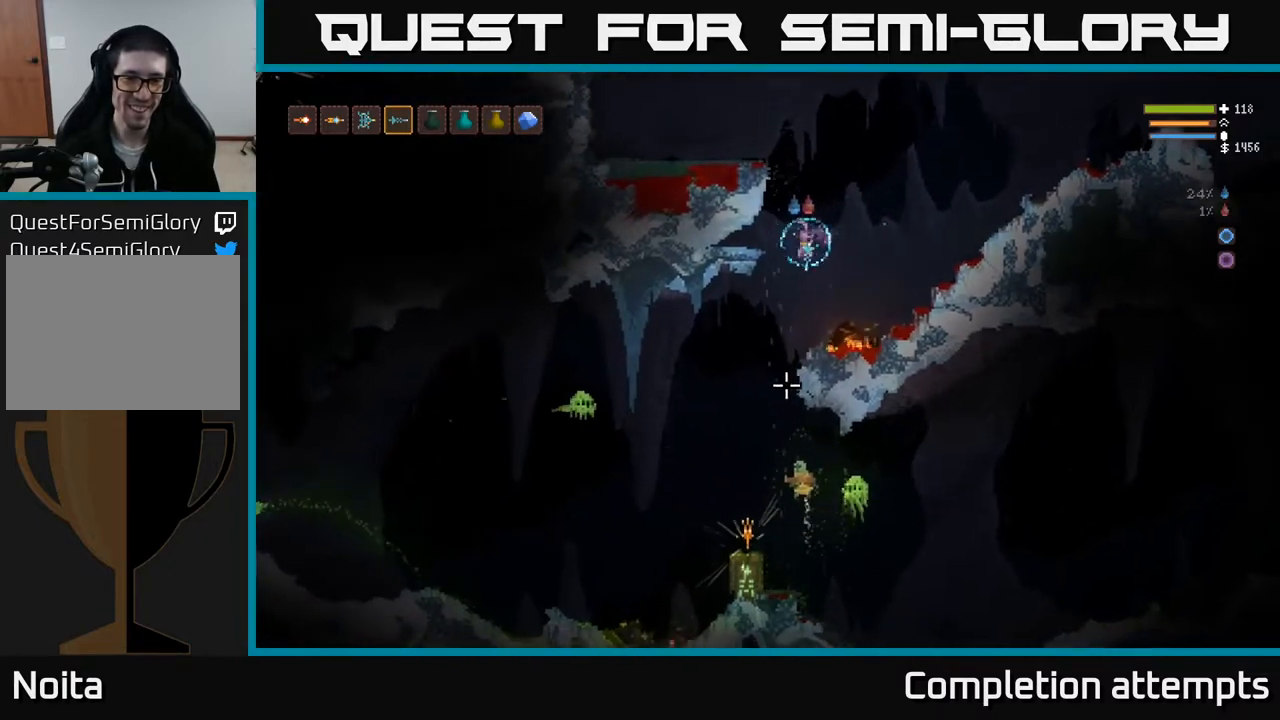
{"buttons": ["L2"], "left_stick": "right", "right_stick": "down-left", "events": [[50, "R2", "down"], [50, "left_stick", "right"], [67, "L2", "down"], [133, "R2", "up"], [483, "right_stick", "down-left"]]}
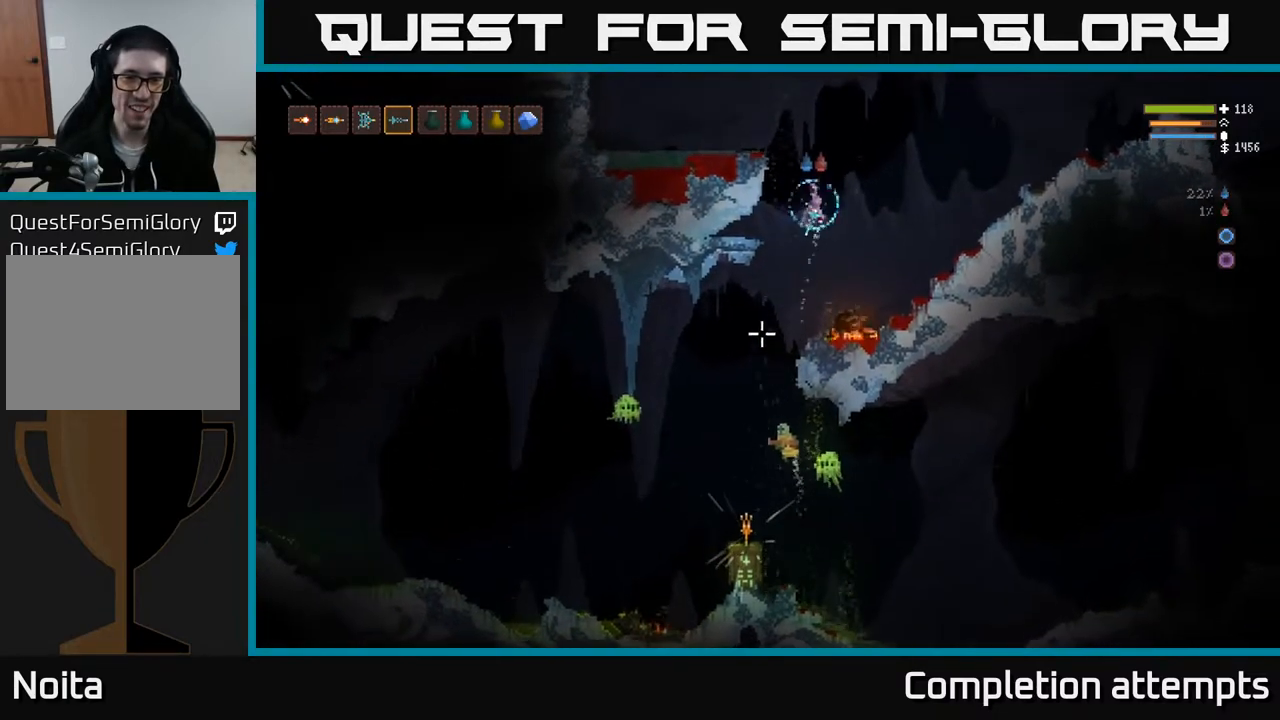
{"buttons": ["L2"], "left_stick": "center", "right_stick": "down-left", "events": [[67, "L2", "up"], [300, "L1", "down"], [383, "L1", "up"], [400, "left_stick", "center"], [500, "L2", "down"]]}
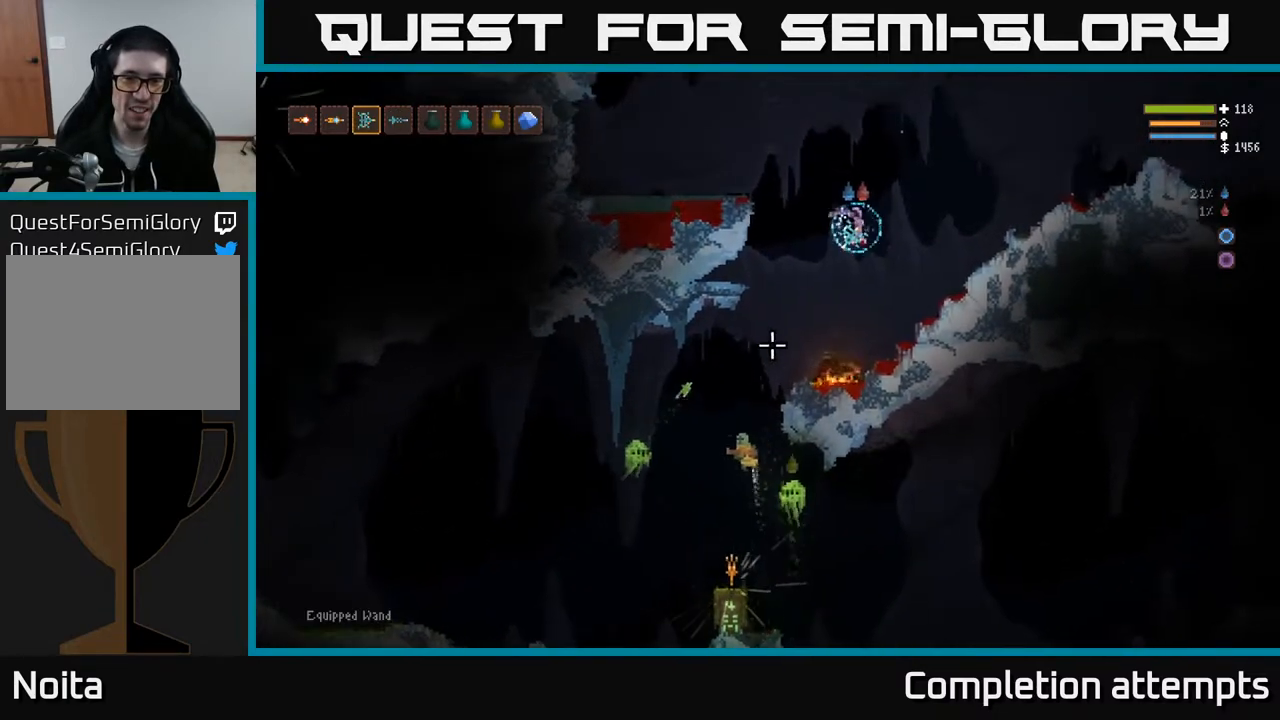
{"buttons": ["L2"], "left_stick": "right", "right_stick": "down-left", "events": [[67, "left_stick", "right"], [183, "R1", "down"], [267, "R1", "up"], [300, "left_stick", "center"], [367, "left_stick", "right"]]}
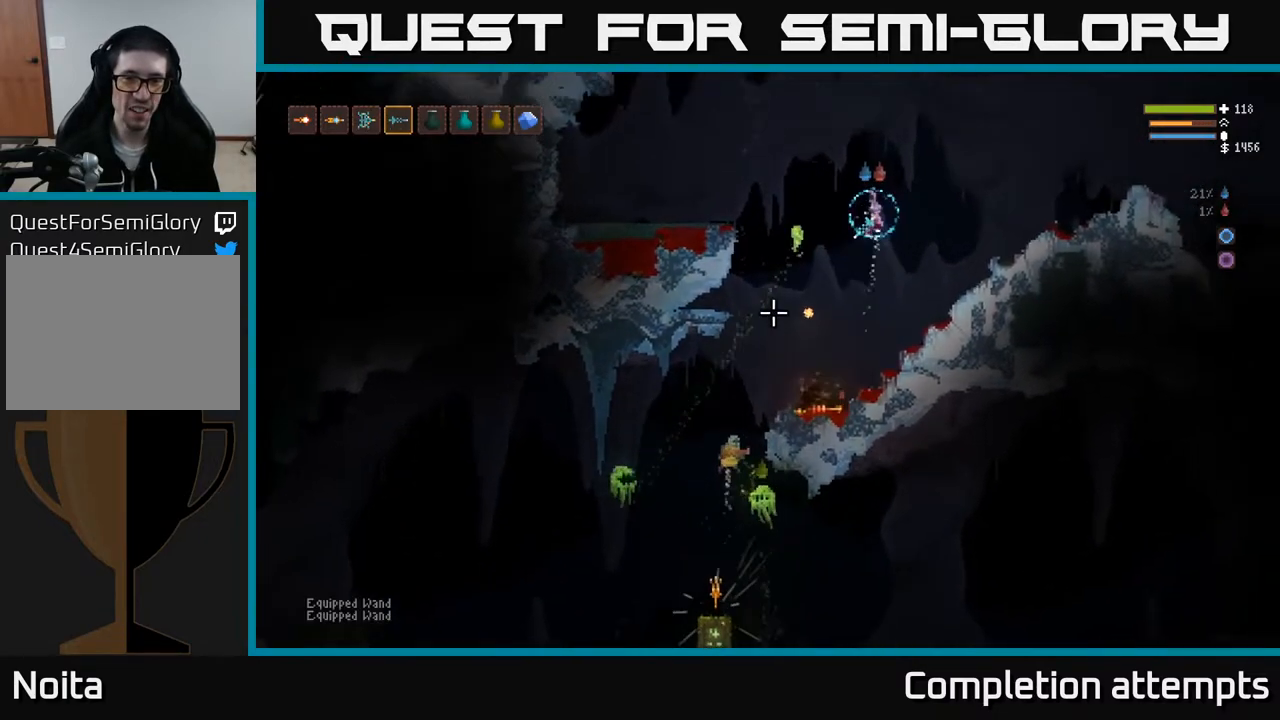
{"buttons": [], "left_stick": "right", "right_stick": "down-left", "events": [[67, "L2", "up"], [283, "L1", "down"], [367, "L1", "up"]]}
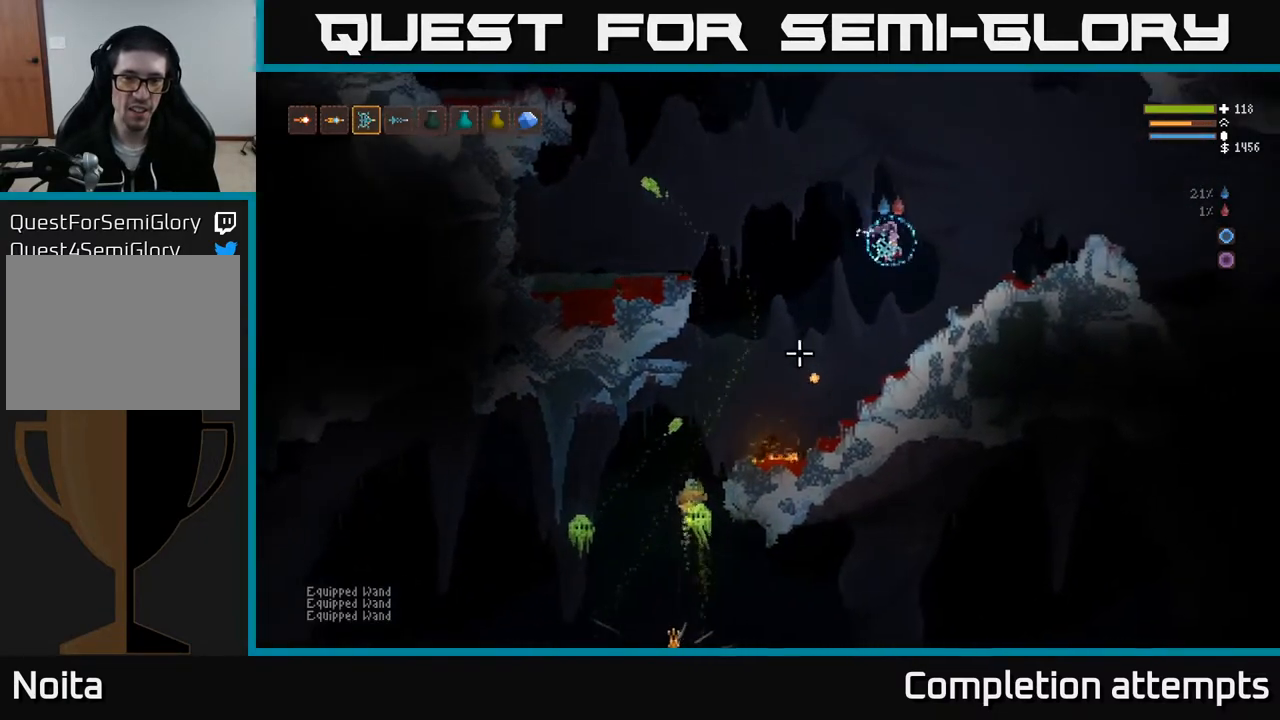
{"buttons": ["L2"], "left_stick": "left", "right_stick": "down-left", "events": [[100, "left_stick", "center"], [317, "left_stick", "left"], [433, "L2", "down"]]}
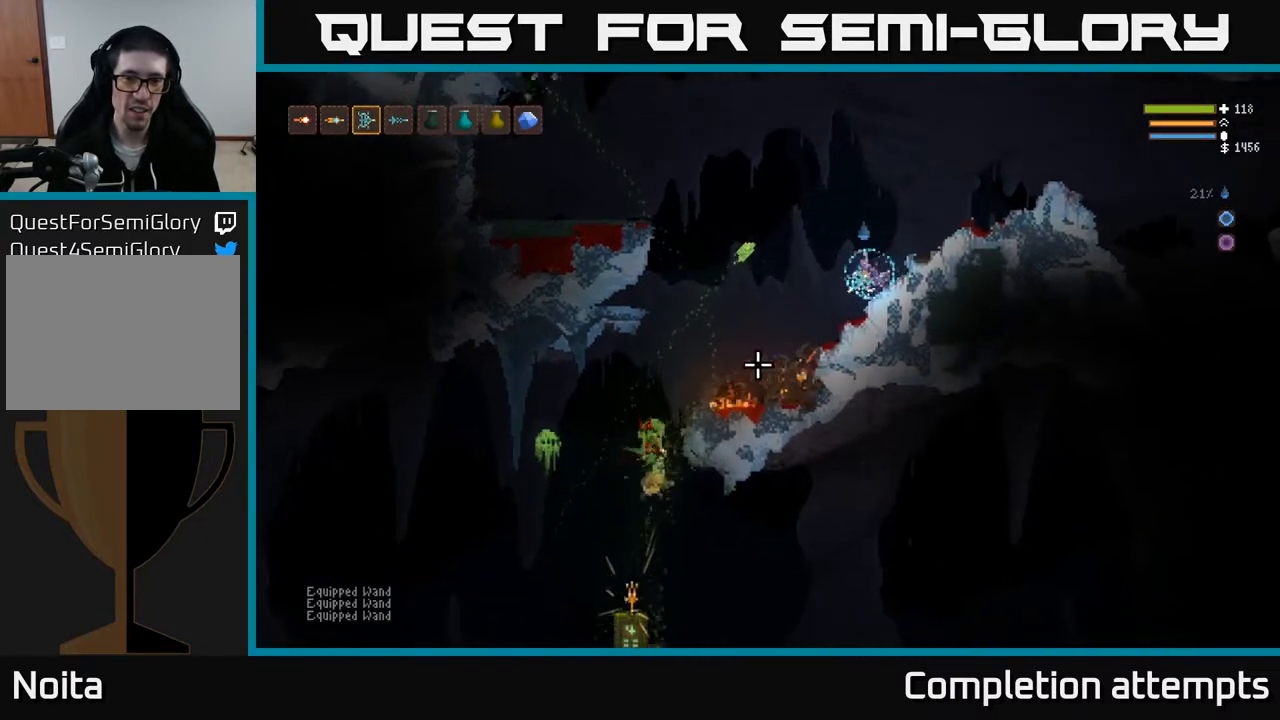
{"buttons": ["R2"], "left_stick": "left", "right_stick": "down-left", "events": [[117, "L2", "up"], [500, "R2", "down"]]}
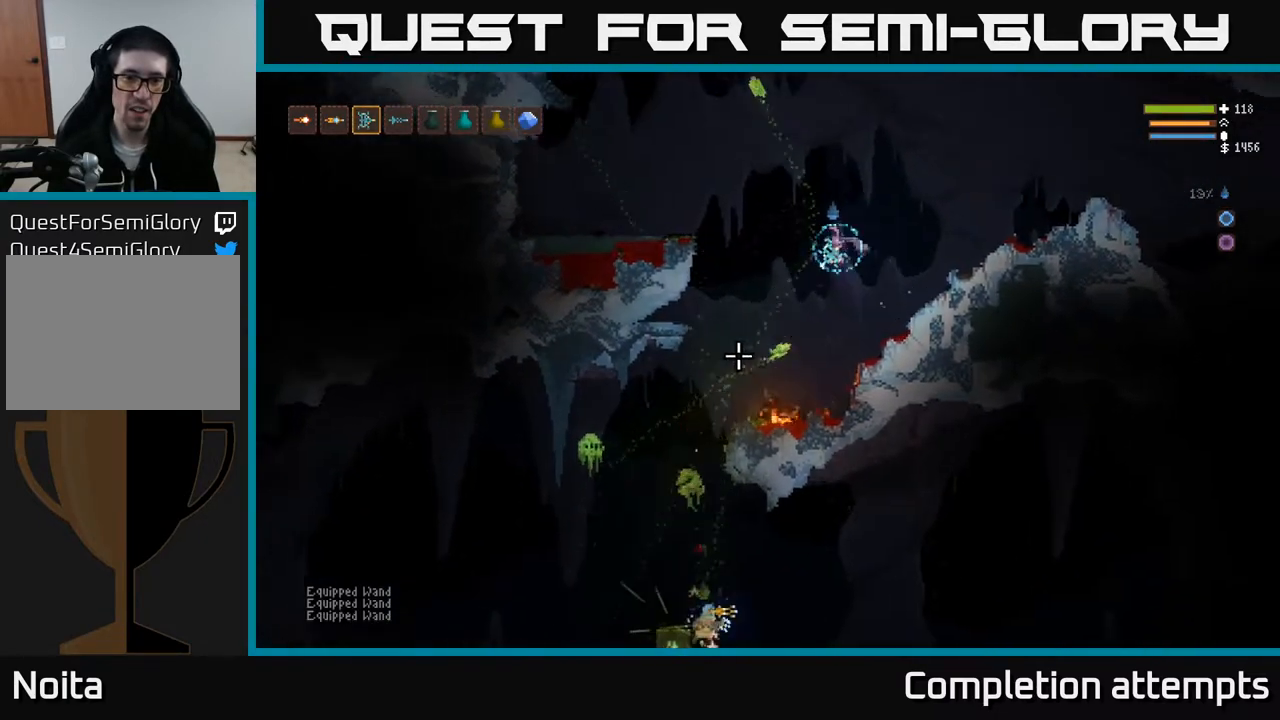
{"buttons": ["L2"], "left_stick": "right", "right_stick": "down-left", "events": [[17, "L2", "down"], [50, "left_stick", "up-right"], [83, "R2", "up"], [283, "L2", "up"], [283, "left_stick", "center"], [333, "left_stick", "right"], [483, "L2", "down"]]}
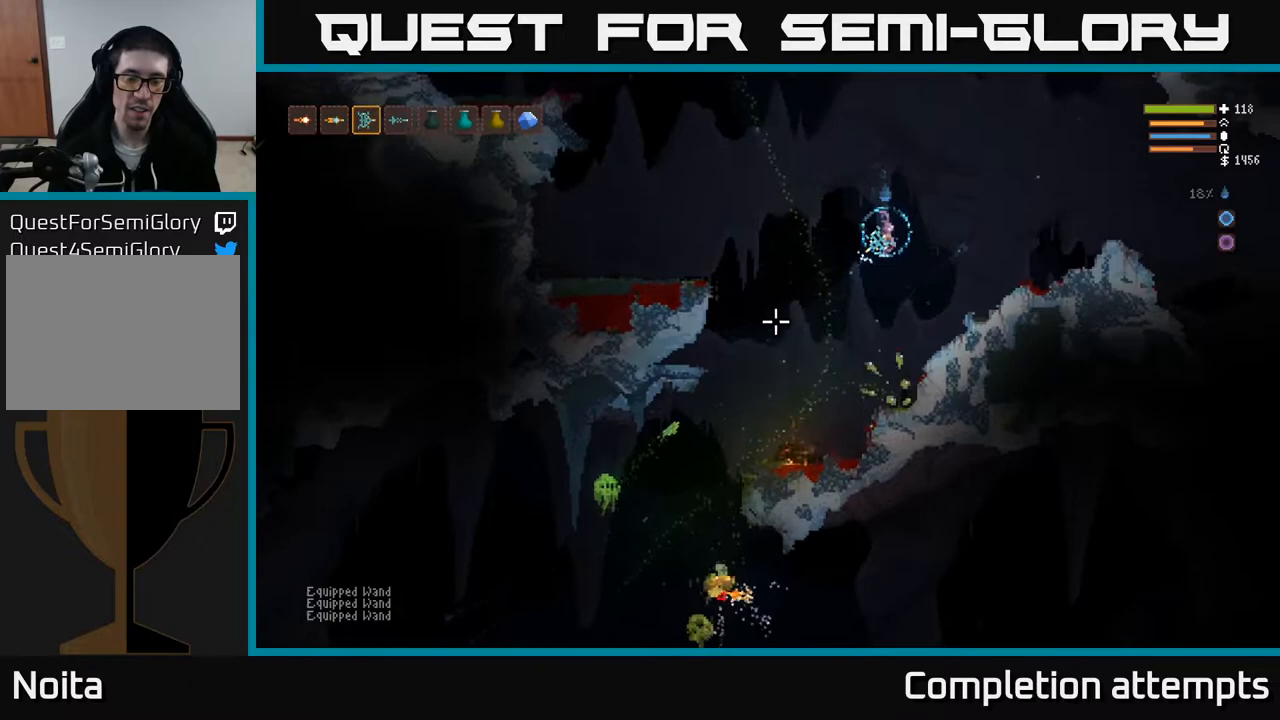
{"buttons": ["L2"], "left_stick": "left", "right_stick": "down-left", "events": [[67, "left_stick", "up-left"], [167, "L2", "up"], [167, "left_stick", "left"], [417, "L2", "down"]]}
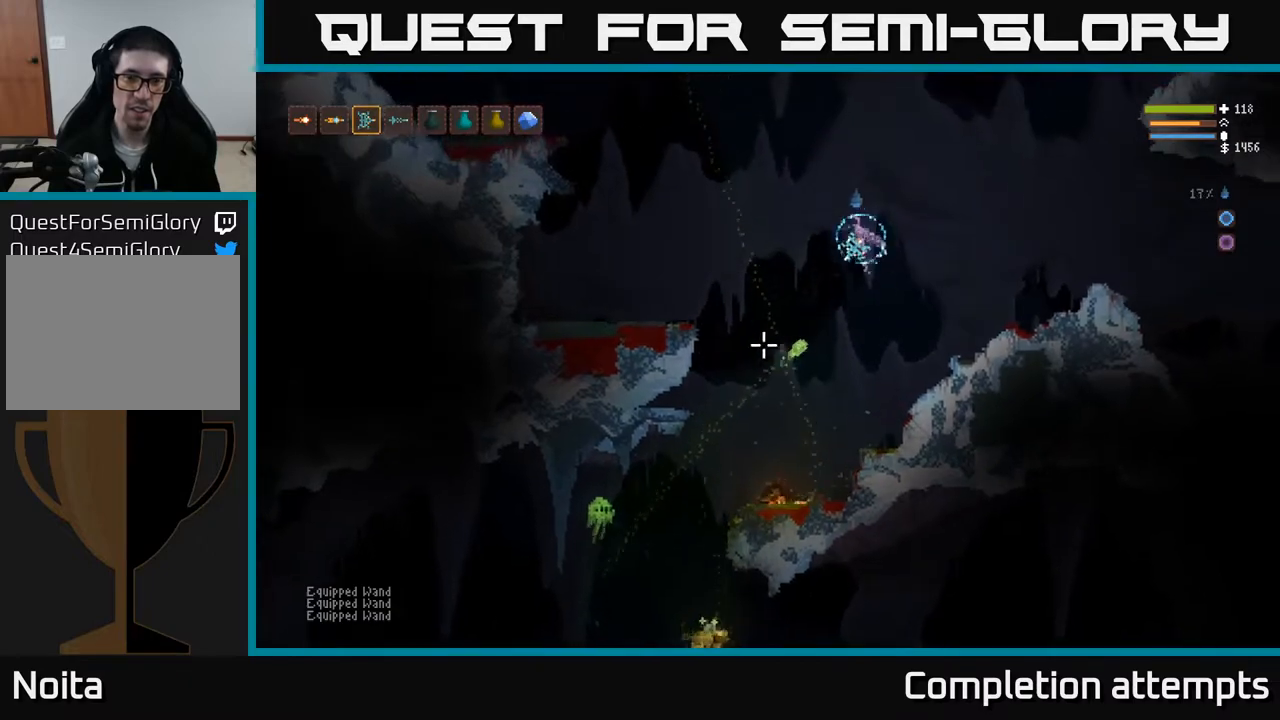
{"buttons": [], "left_stick": "left", "right_stick": "down-left", "events": [[50, "L2", "up"], [250, "left_stick", "center"], [467, "left_stick", "left"]]}
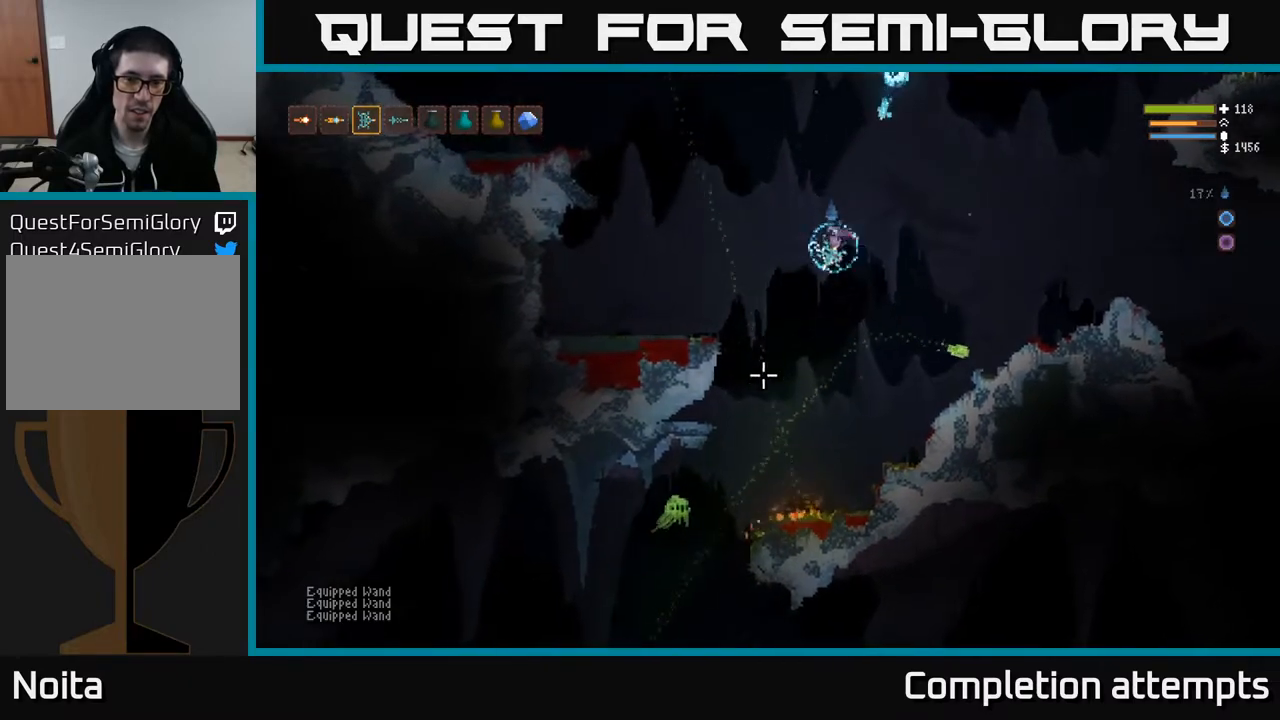
{"buttons": [], "left_stick": "right", "right_stick": "down-left", "events": [[133, "left_stick", "center"], [167, "R2", "down"], [200, "L2", "down"], [200, "left_stick", "right"], [250, "R2", "up"], [333, "L2", "up"]]}
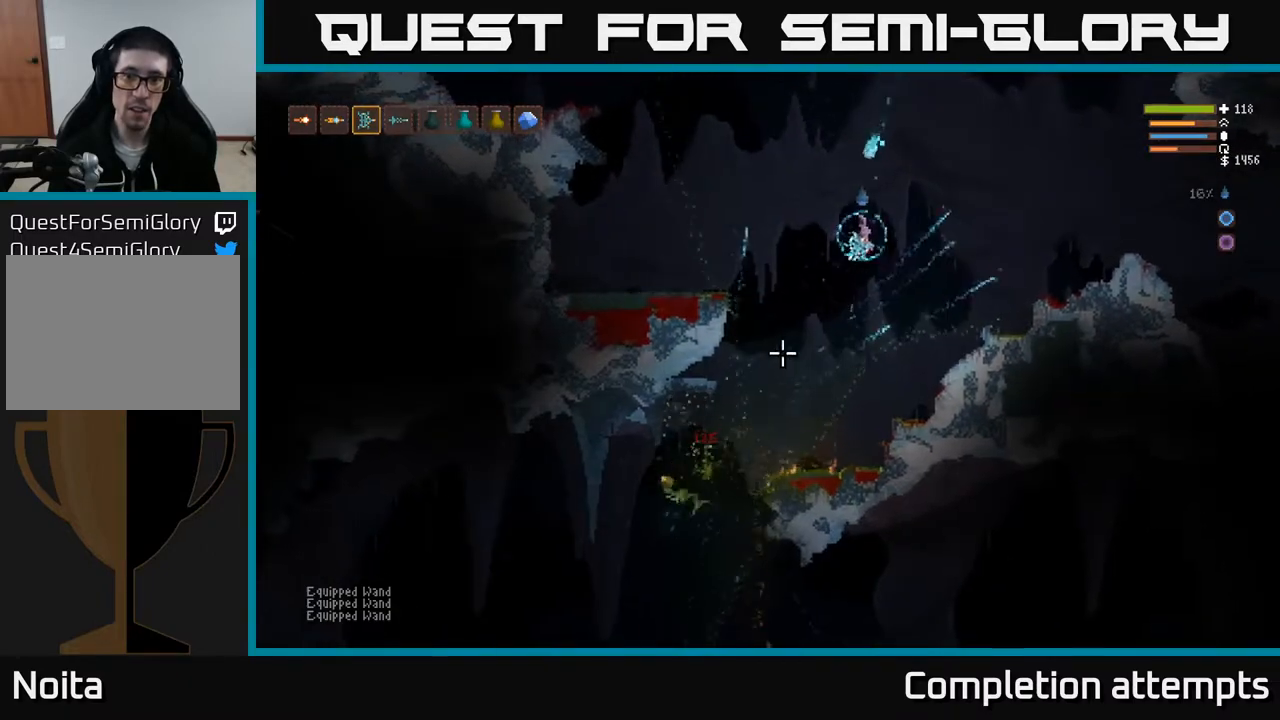
{"buttons": ["R2"], "left_stick": "right", "right_stick": "up", "events": [[150, "R1", "down"], [183, "right_stick", "up"], [217, "L2", "down"], [250, "R1", "up"], [400, "R2", "down"], [417, "L2", "up"]]}
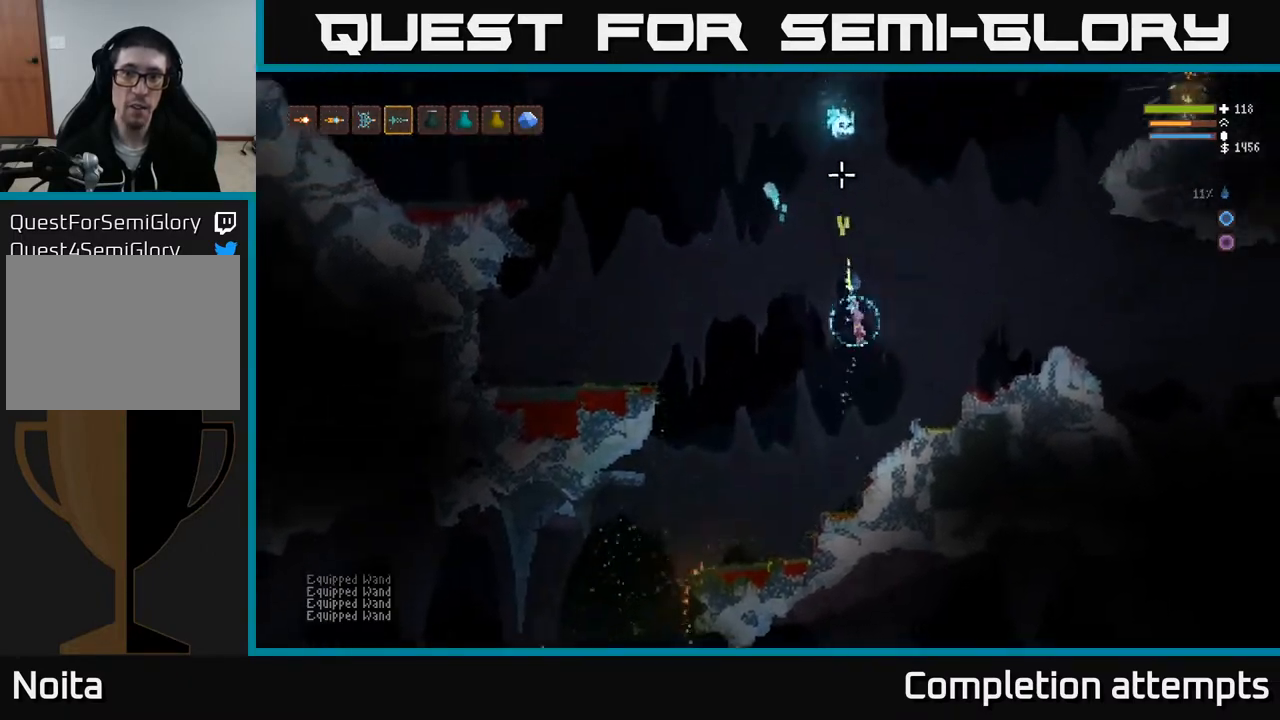
{"buttons": ["L2"], "left_stick": "right", "right_stick": "up", "events": [[17, "R2", "up"], [350, "L2", "down"]]}
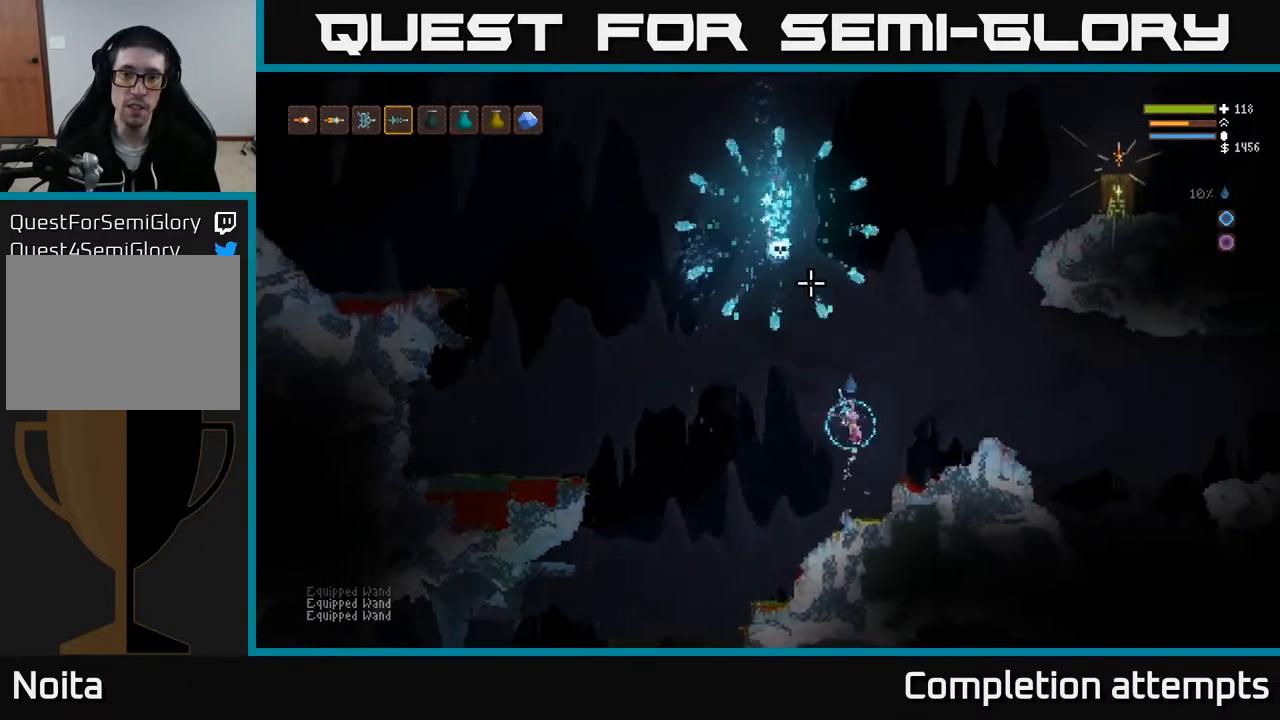
{"buttons": ["L2"], "left_stick": "right", "right_stick": "up-left", "events": [[50, "L2", "up"], [117, "right_stick", "up-left"], [467, "L2", "down"]]}
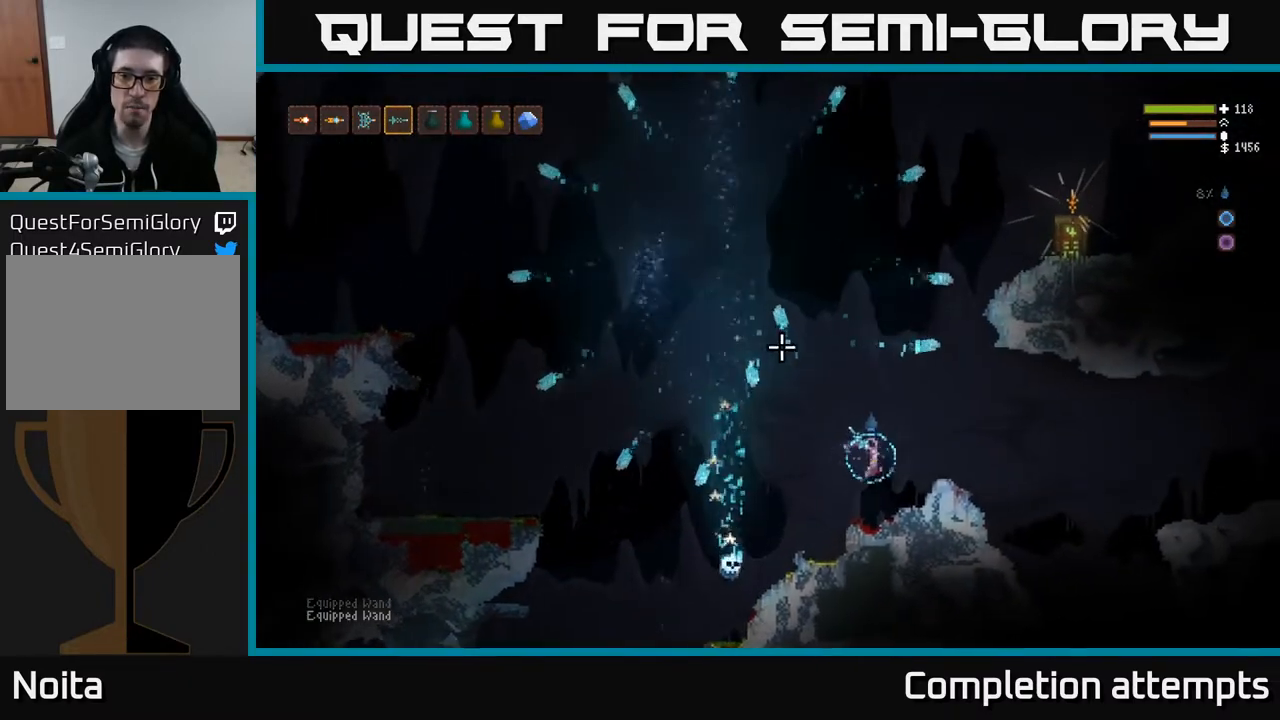
{"buttons": [], "left_stick": "right", "right_stick": "up-left", "events": [[167, "L2", "up"]]}
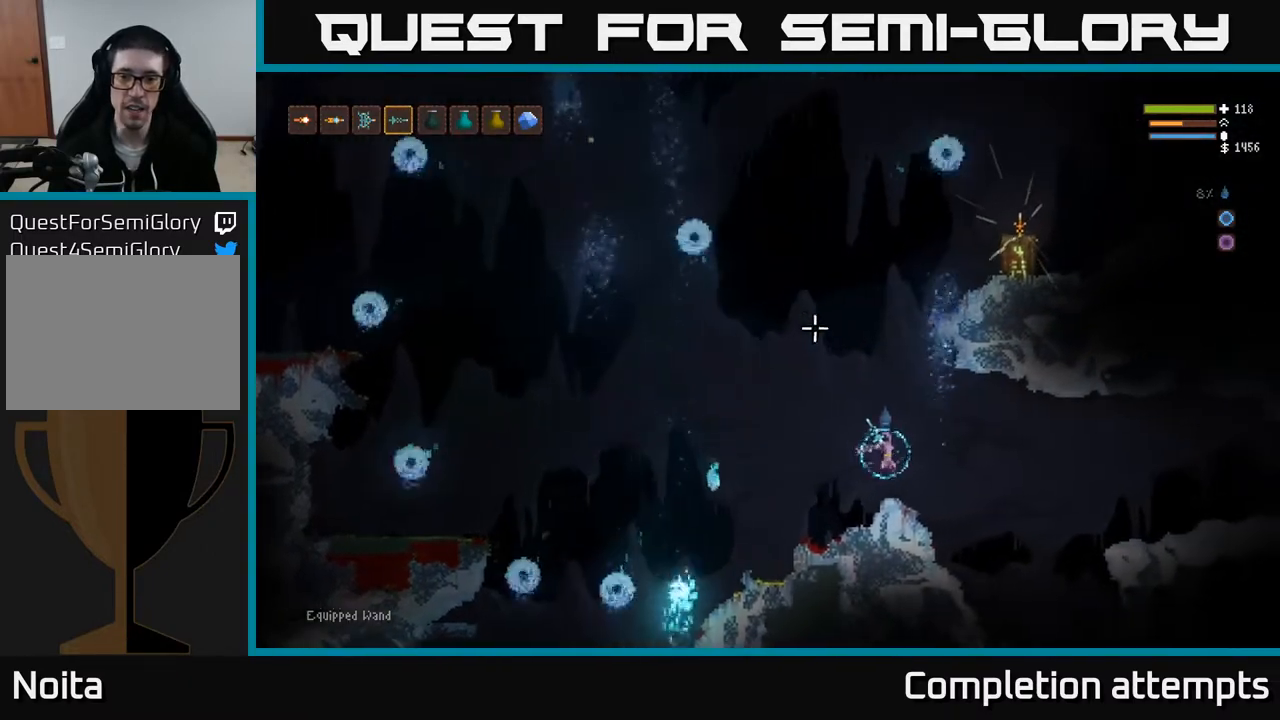
{"buttons": [], "left_stick": "left", "right_stick": "up-left", "events": [[167, "left_stick", "left"], [233, "L2", "down"], [450, "L2", "up"]]}
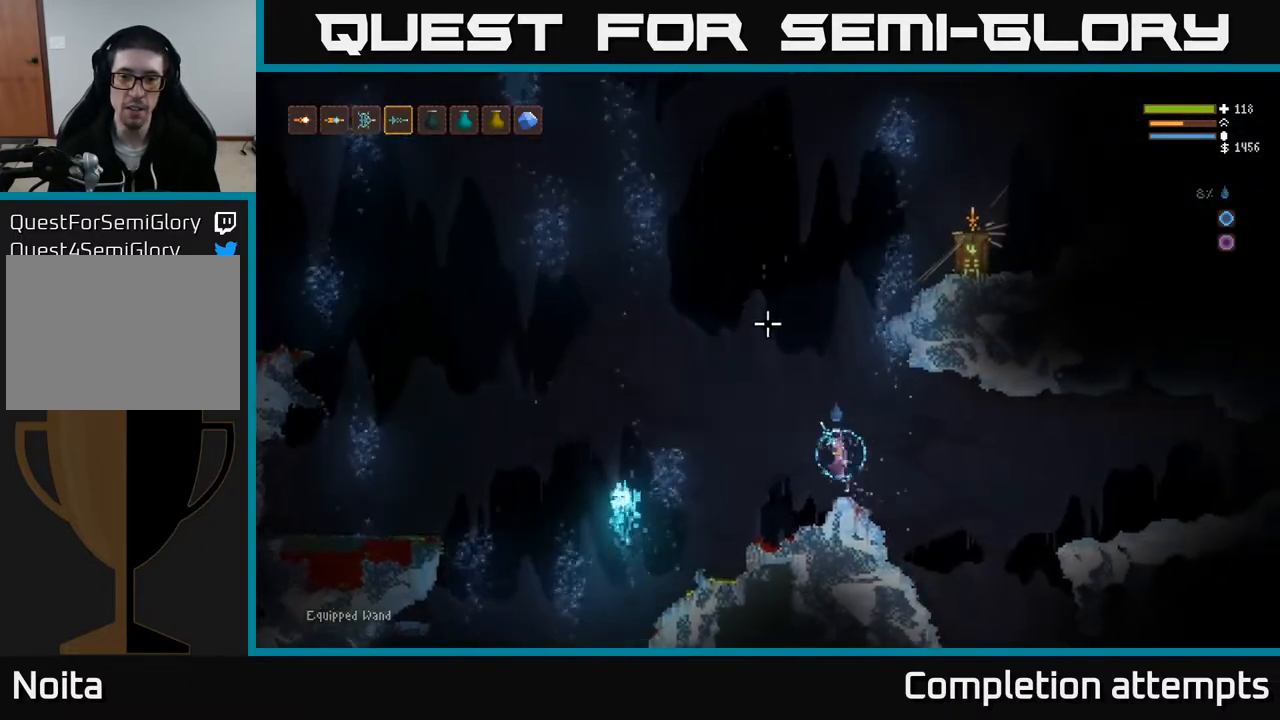
{"buttons": ["R2"], "left_stick": "center", "right_stick": "left", "events": [[83, "right_stick", "up"], [100, "left_stick", "center"], [250, "right_stick", "up-left"], [350, "right_stick", "left"], [450, "R2", "down"]]}
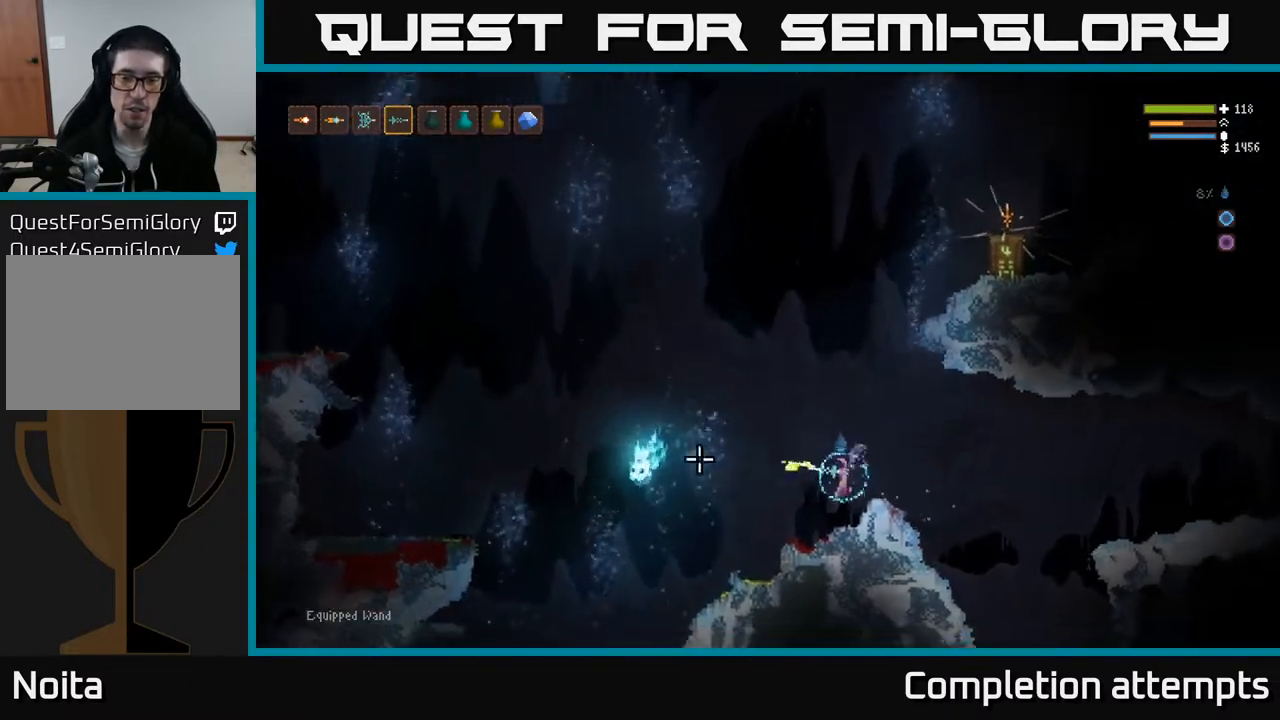
{"buttons": [], "left_stick": "center", "right_stick": "left", "events": [[50, "R2", "up"]]}